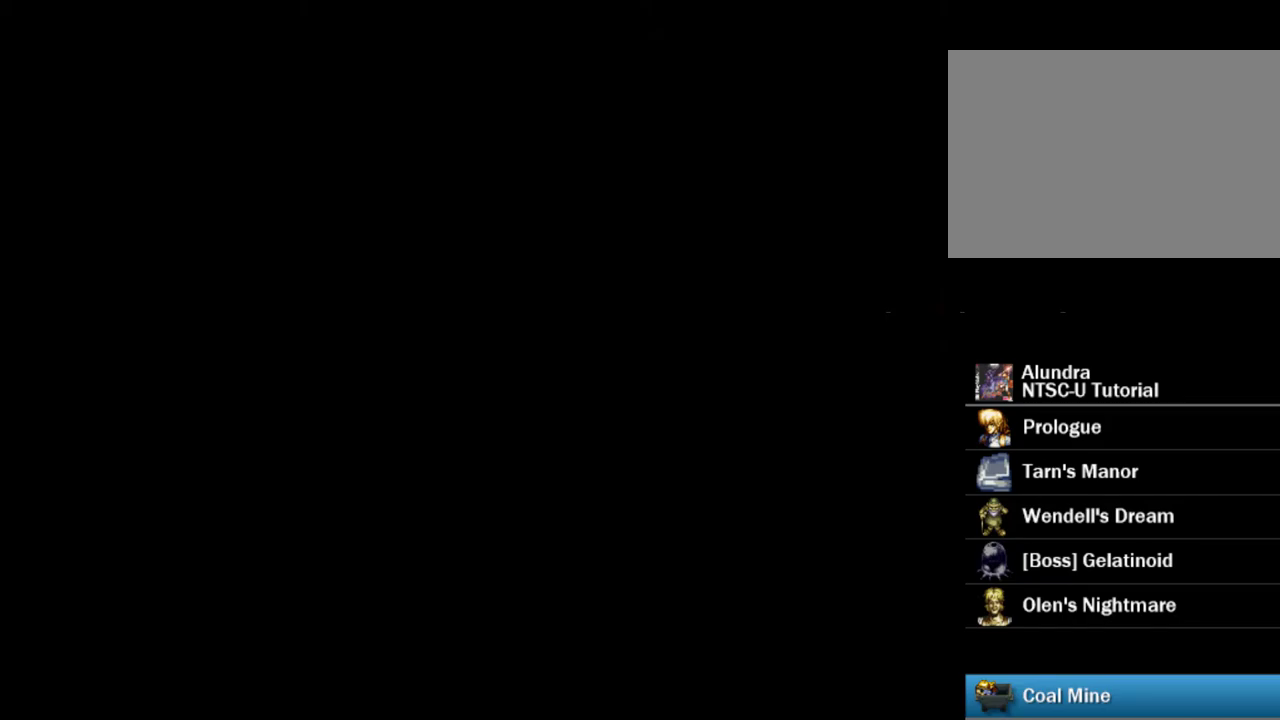
Gameplay with a controller (PlayStation layout); each line is a JSON object with the inputs held at the frame after it (dt_ms = milliseconds from this image to that frame). "events" lists button and stick changes between this image and that frame as [ms after this image, input, new state], when the widget could be followed in between. Not read: L3 R3.
{"dt_ms": 500, "buttons": [], "events": []}
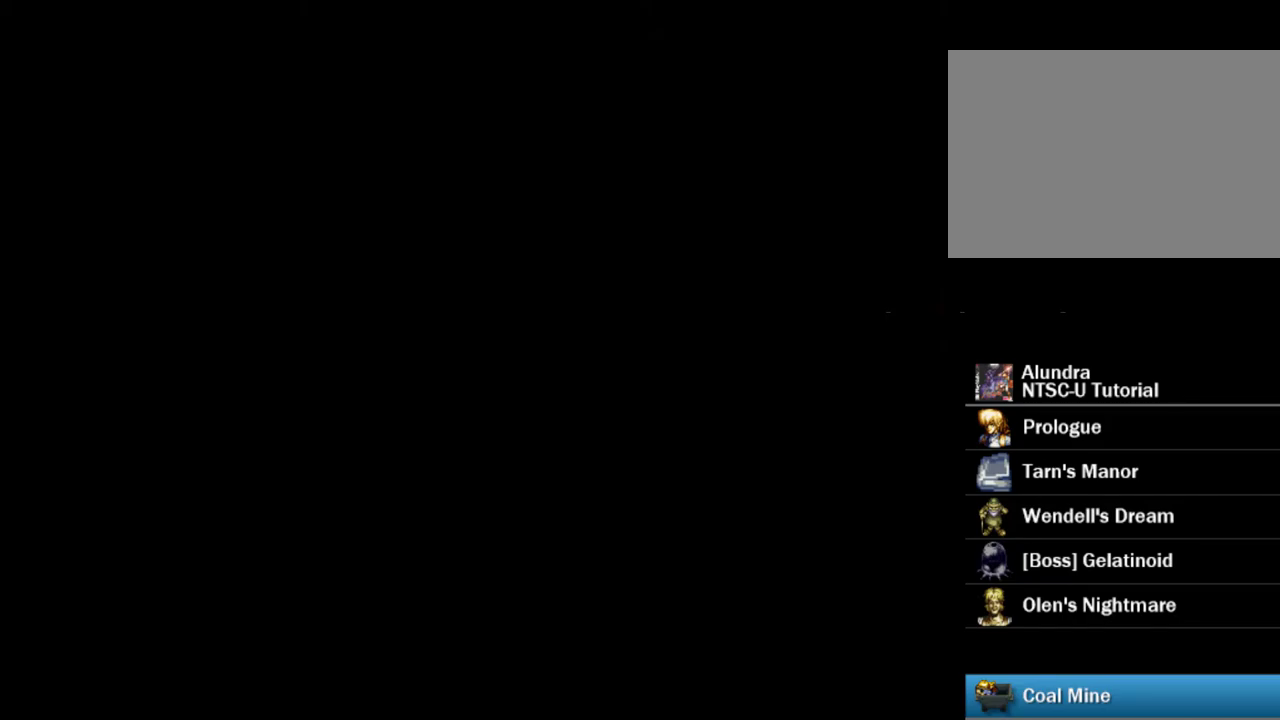
{"dt_ms": 700, "buttons": ["DPAD_UP"], "events": [[667, "DPAD_UP", "down"]]}
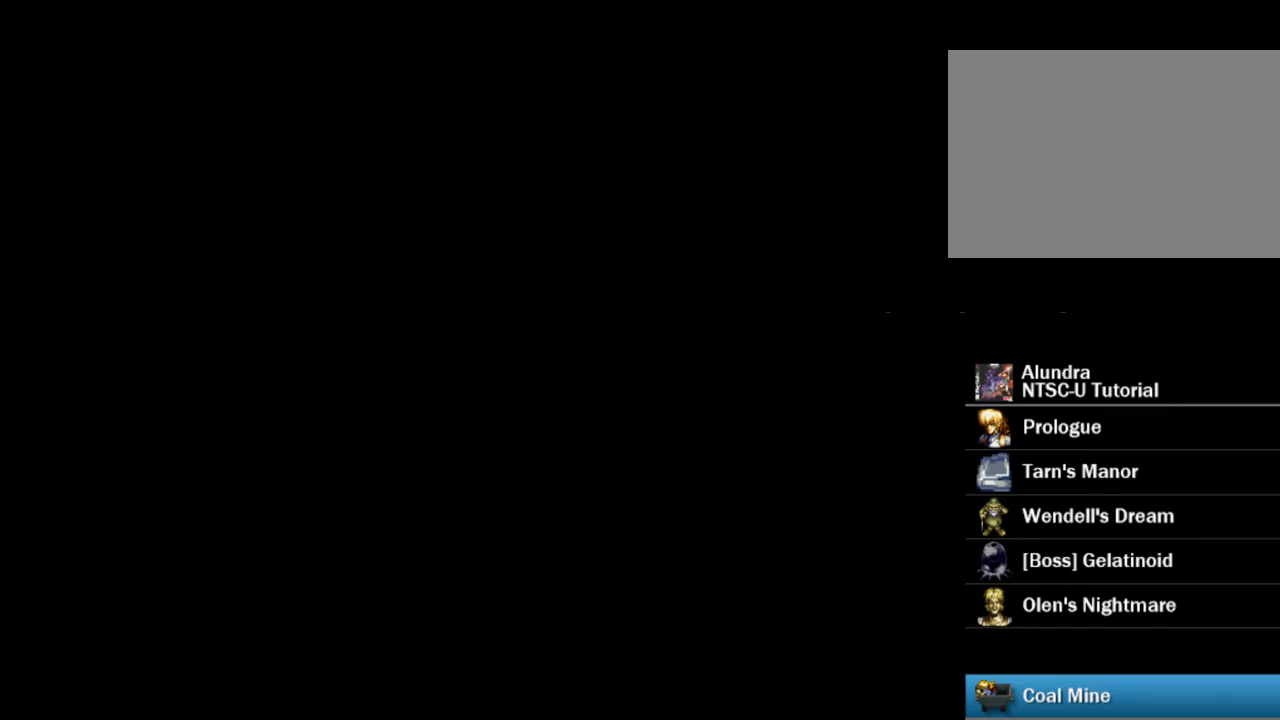
{"dt_ms": 300, "buttons": ["DPAD_UP"], "events": []}
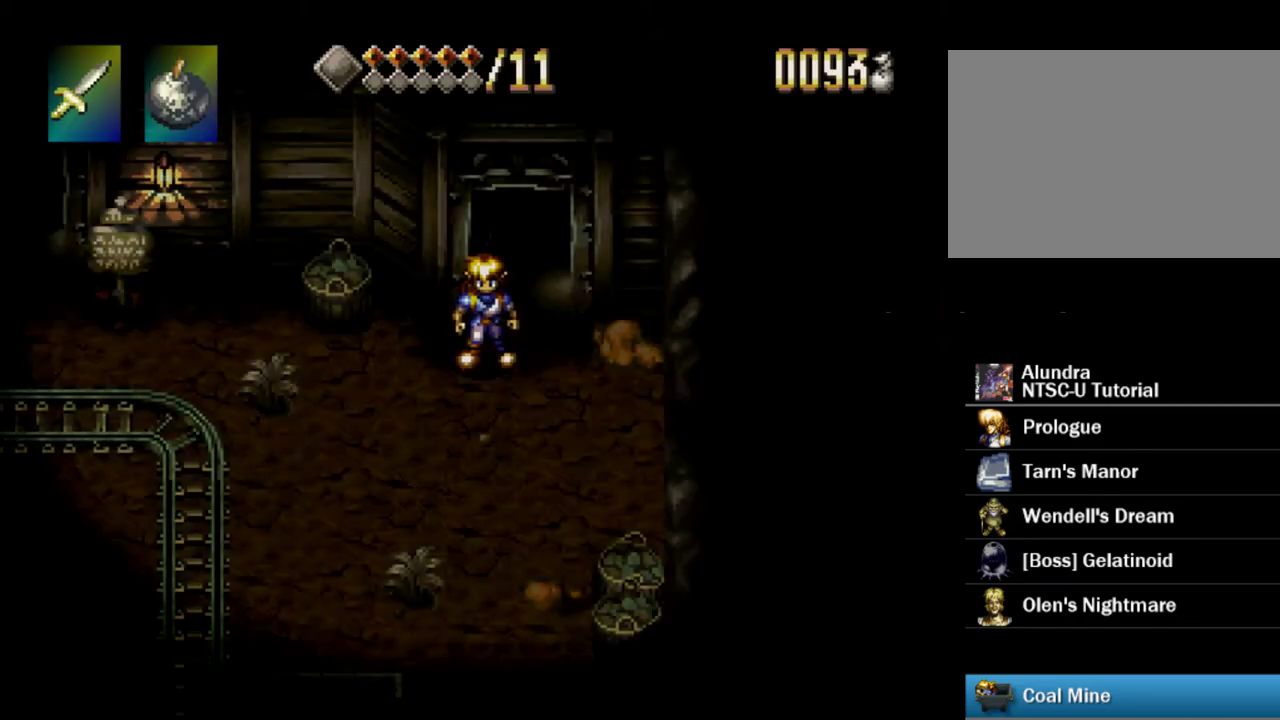
{"dt_ms": 500, "buttons": [], "events": [[467, "DPAD_UP", "up"]]}
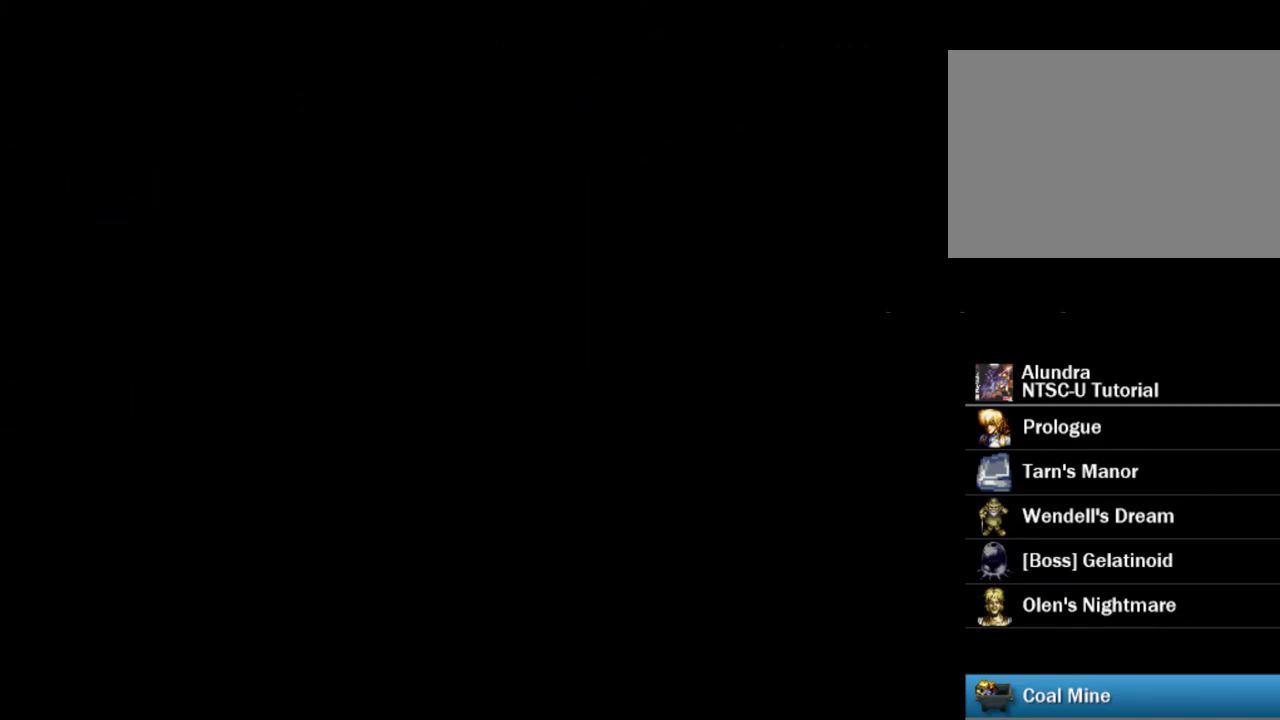
{"dt_ms": 500, "buttons": [], "events": []}
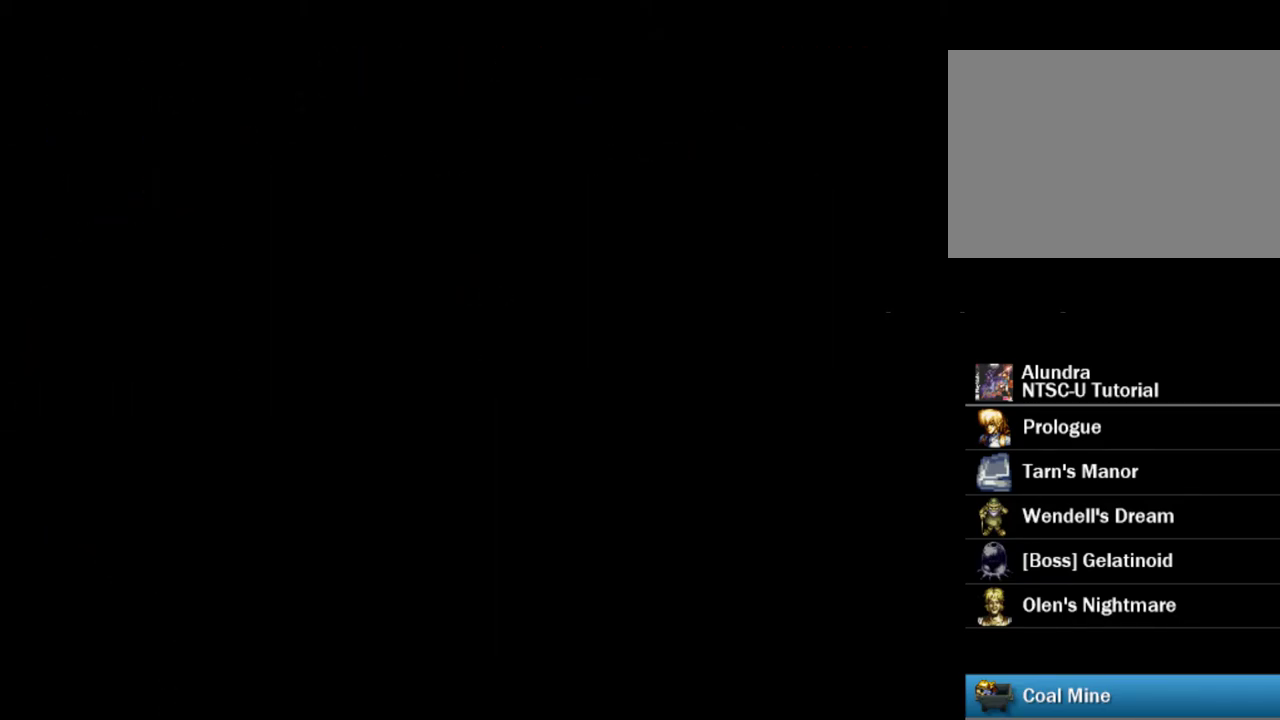
{"dt_ms": 500, "buttons": [], "events": []}
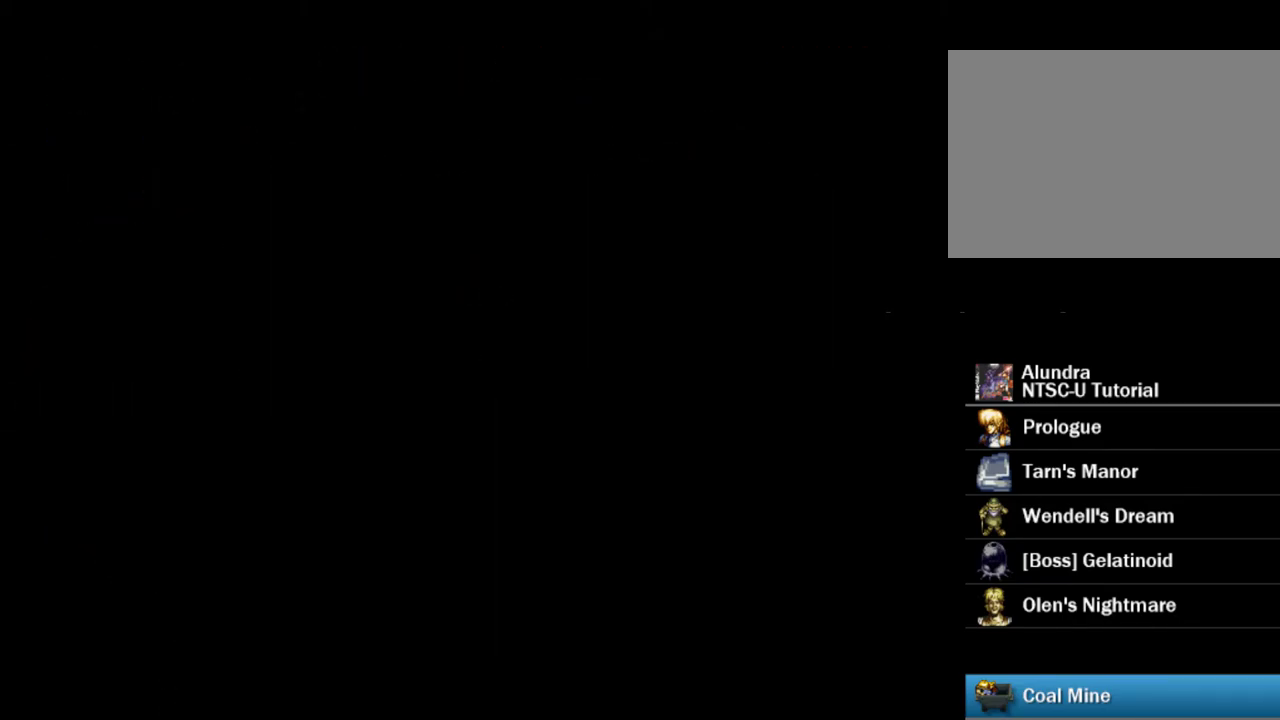
{"dt_ms": 500, "buttons": [], "events": []}
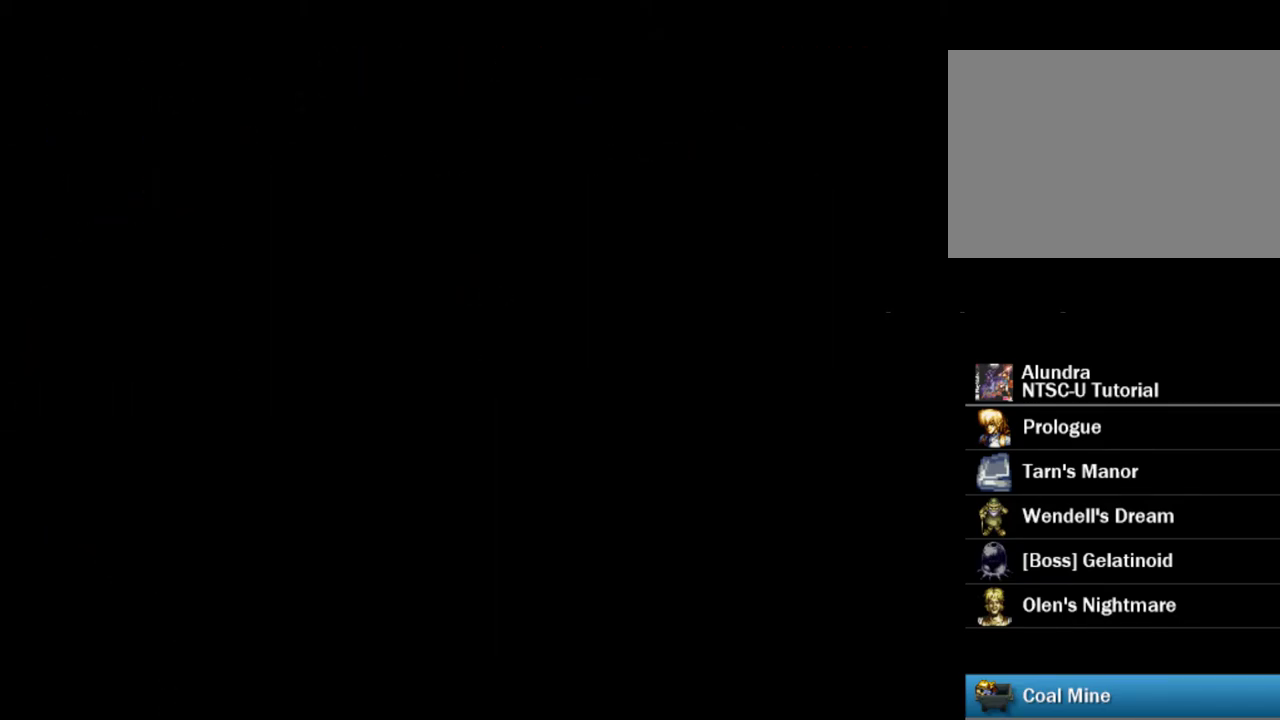
{"dt_ms": 600, "buttons": [], "events": [[450, "CROSS", "down"], [533, "CIRCLE", "down"], [550, "CROSS", "up"], [583, "CIRCLE", "up"]]}
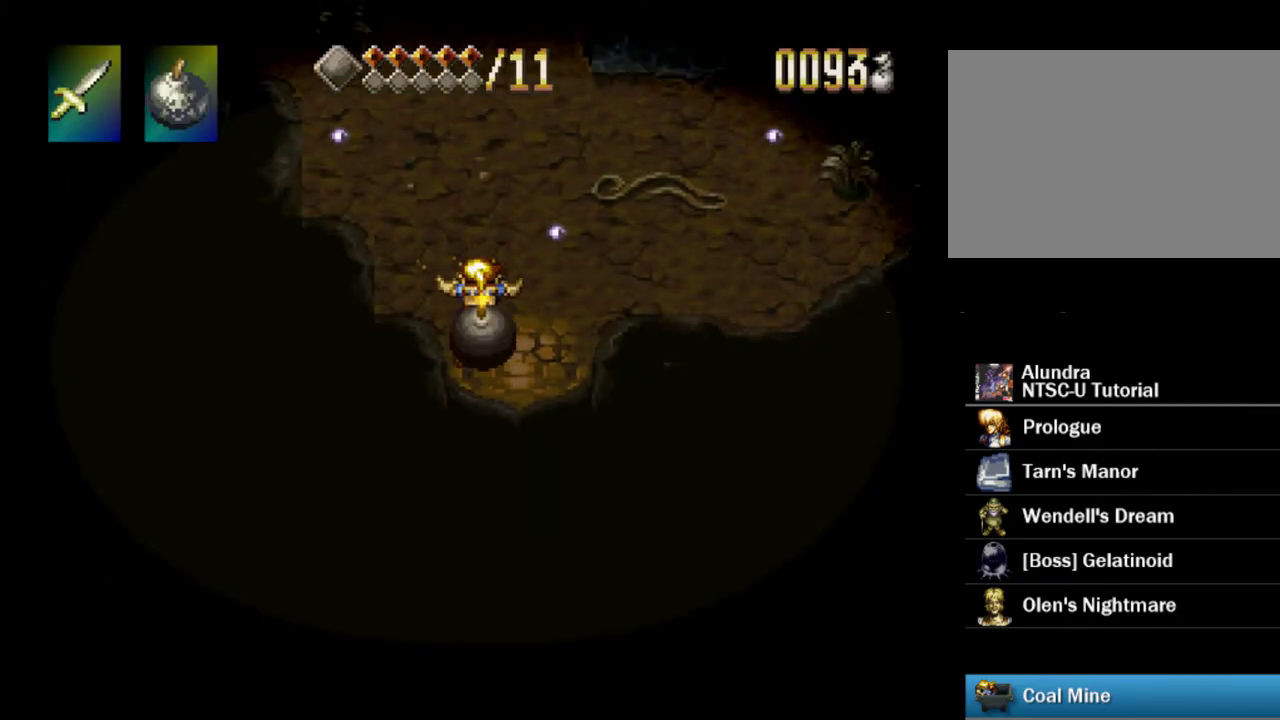
{"dt_ms": 600, "buttons": ["DPAD_UP"], "events": [[217, "DPAD_UP", "down"], [383, "CROSS", "down"], [550, "CROSS", "up"]]}
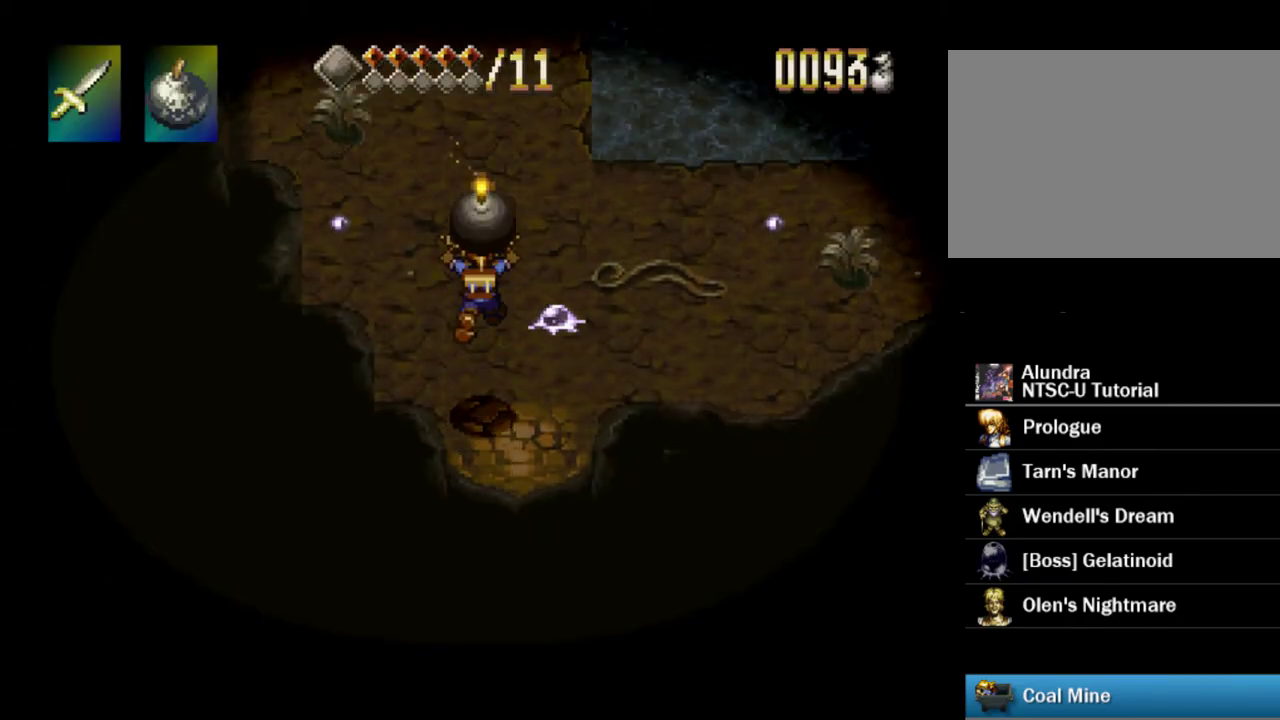
{"dt_ms": 400, "buttons": ["DPAD_UP"], "events": [[183, "CROSS", "down"], [350, "CROSS", "up"]]}
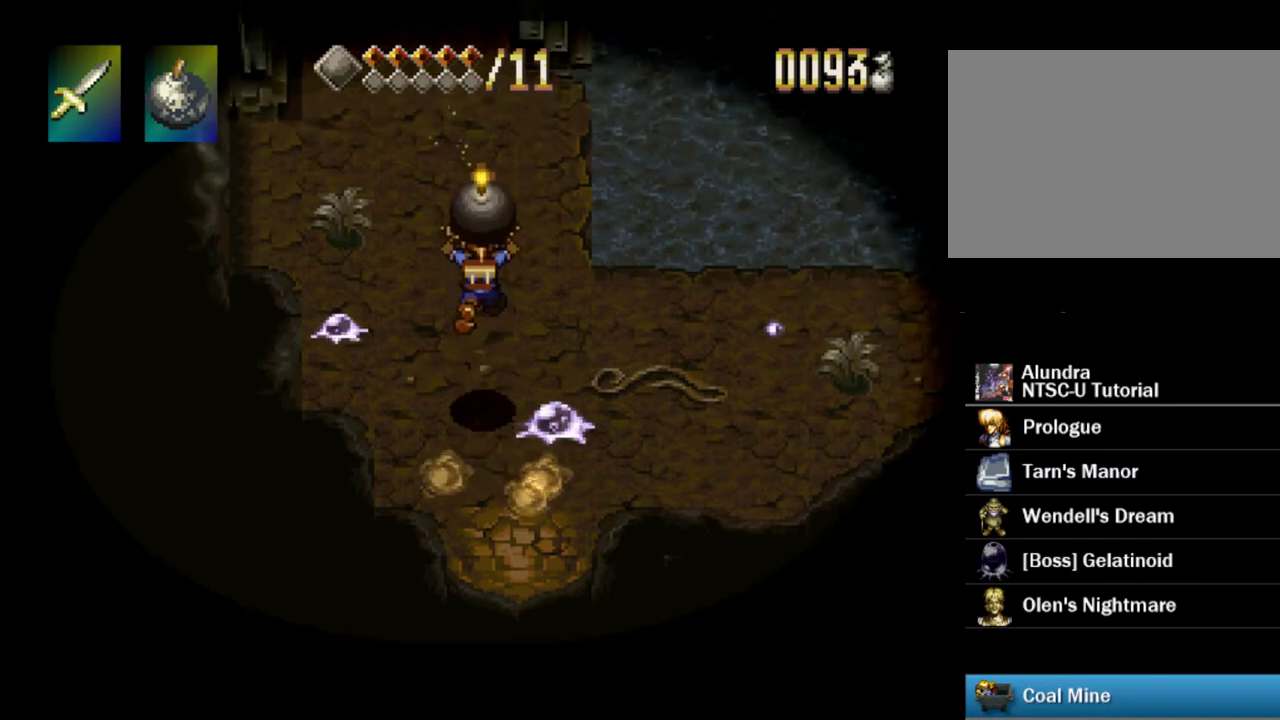
{"dt_ms": 400, "buttons": ["DPAD_UP", "DPAD_RIGHT"], "events": [[100, "DPAD_RIGHT", "down"], [167, "CROSS", "down"], [333, "CROSS", "up"]]}
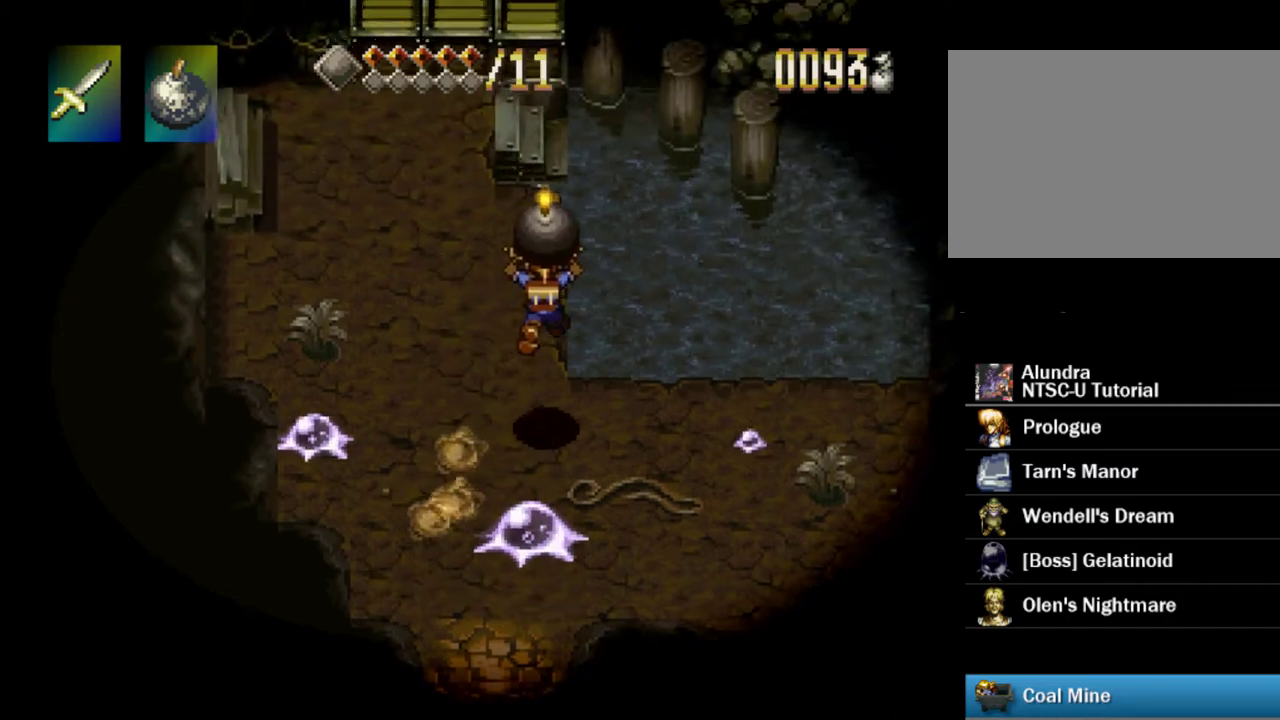
{"dt_ms": 600, "buttons": ["CROSS", "DPAD_UP", "DPAD_RIGHT"], "events": [[217, "CROSS", "down"], [367, "CROSS", "up"], [567, "CROSS", "down"]]}
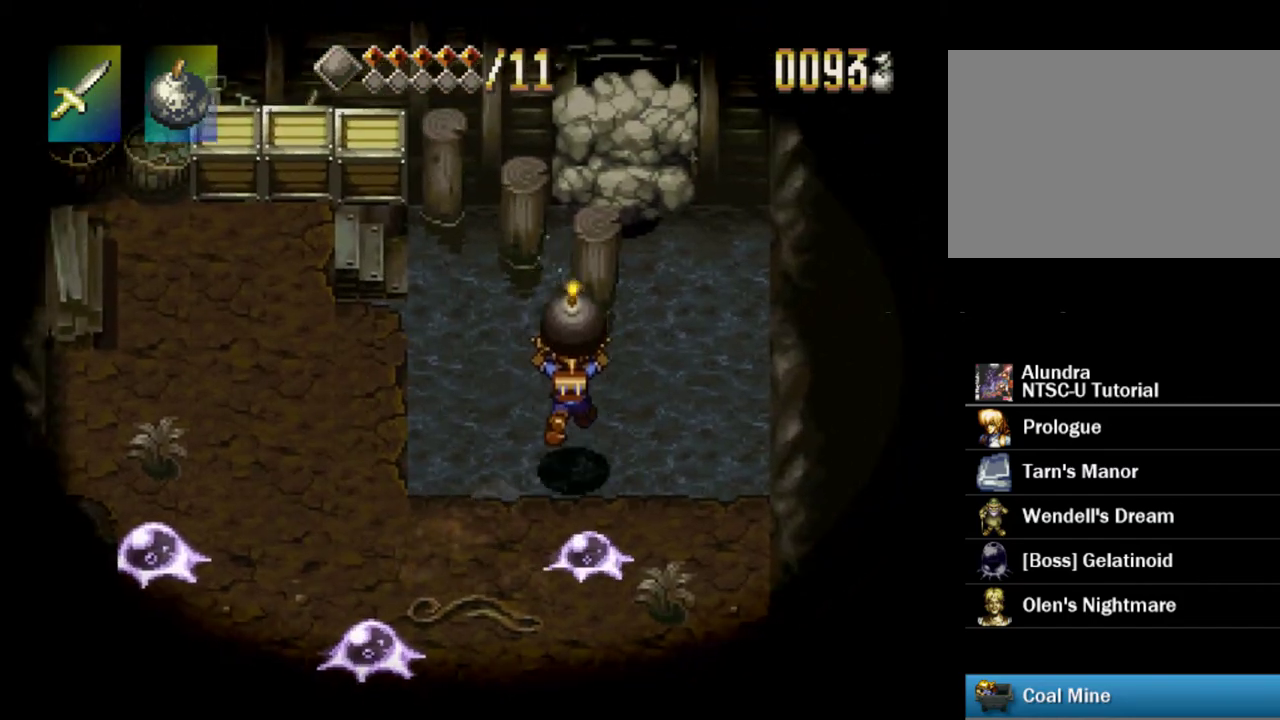
{"dt_ms": 300, "buttons": ["DPAD_UP", "DPAD_RIGHT"], "events": [[100, "CROSS", "up"], [183, "CROSS", "down"], [300, "CROSS", "up"]]}
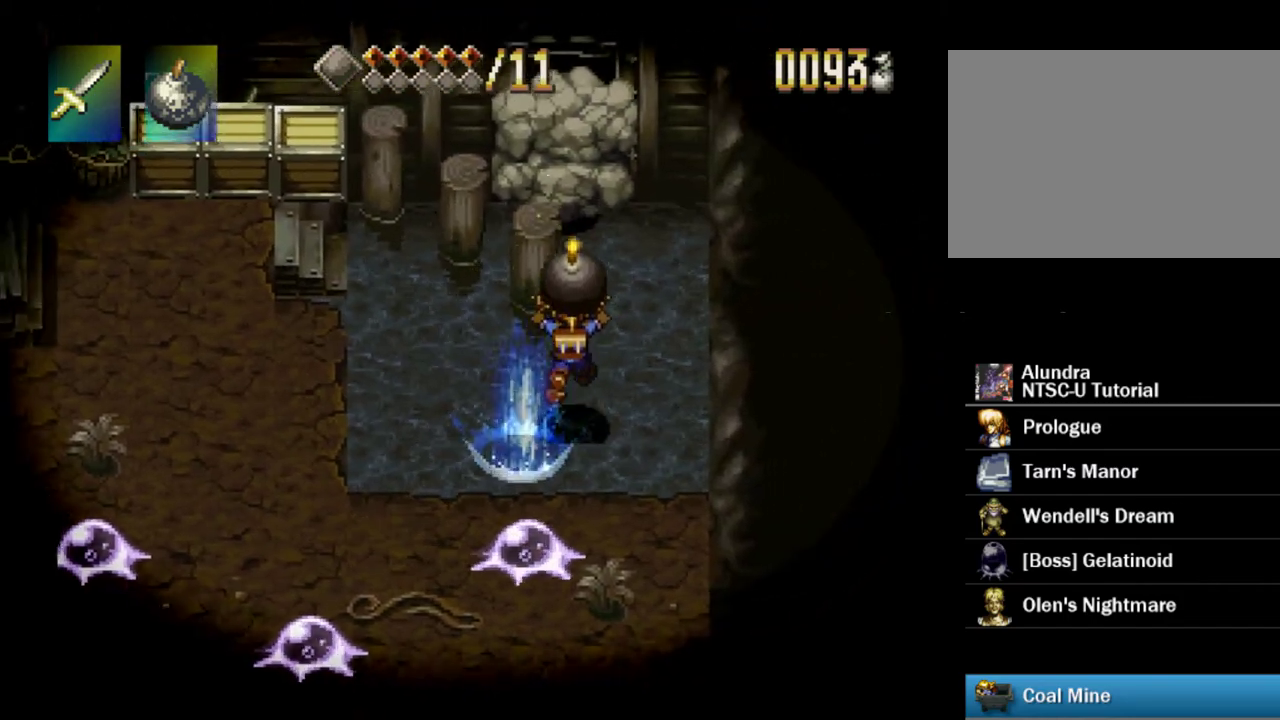
{"dt_ms": 300, "buttons": ["CROSS", "DPAD_UP"], "events": [[50, "CROSS", "down"], [183, "CROSS", "up"], [233, "CROSS", "down"], [250, "DPAD_RIGHT", "up"]]}
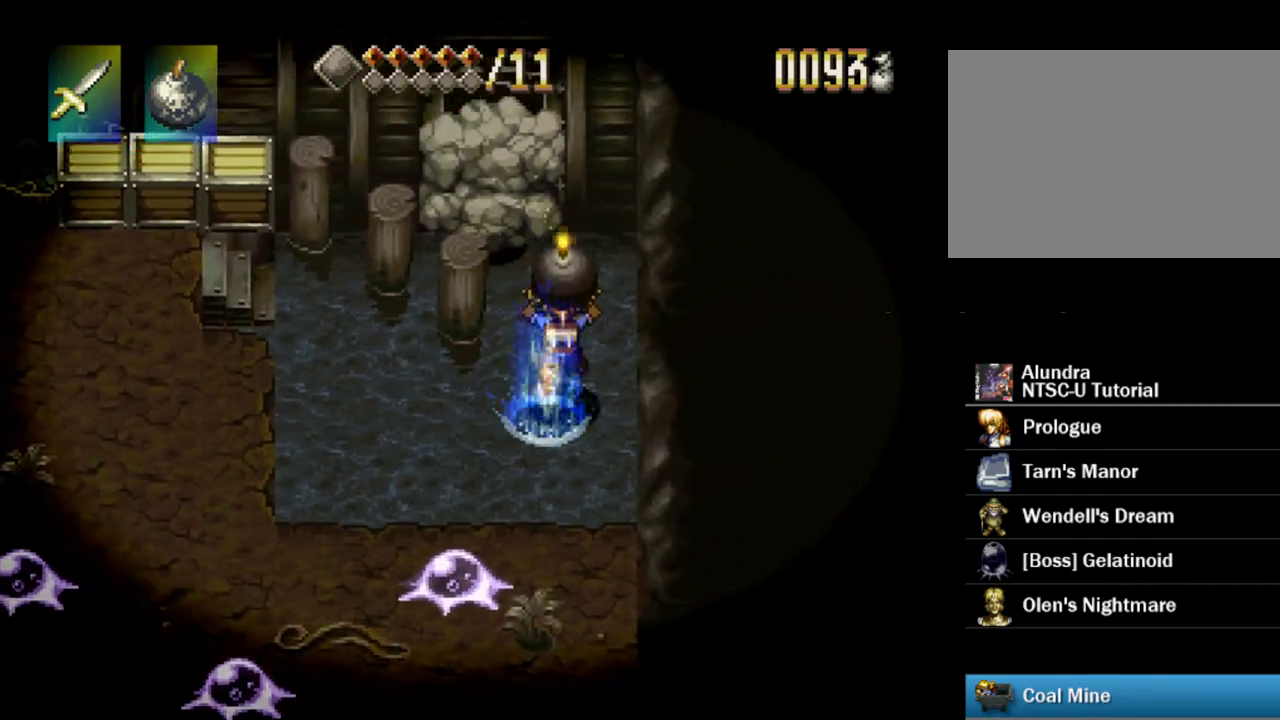
{"dt_ms": 300, "buttons": ["SQUARE"], "events": [[83, "CROSS", "up"], [283, "SQUARE", "down"], [300, "DPAD_UP", "up"]]}
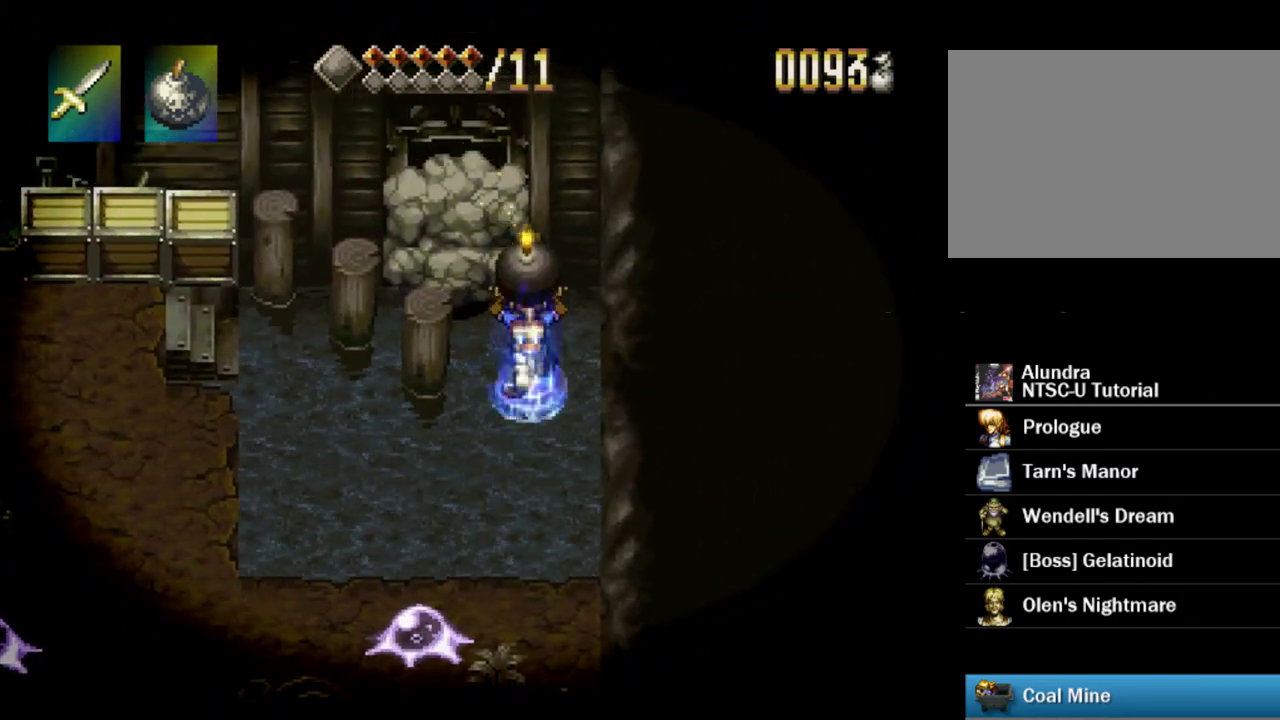
{"dt_ms": 600, "buttons": ["DPAD_DOWN", "DPAD_LEFT"], "events": [[133, "SQUARE", "up"], [183, "DPAD_DOWN", "down"], [183, "DPAD_LEFT", "down"], [417, "CROSS", "down"], [533, "CROSS", "up"]]}
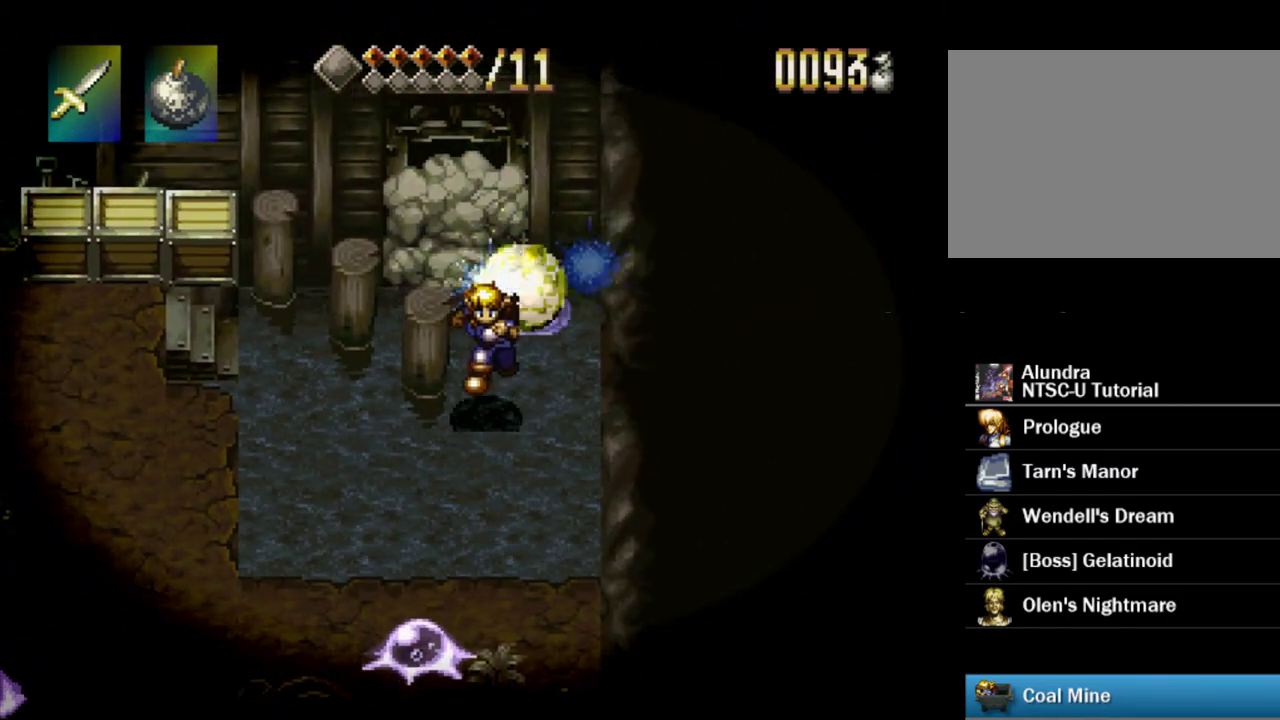
{"dt_ms": 300, "buttons": ["DPAD_LEFT"], "events": [[50, "CROSS", "down"], [117, "CROSS", "up"], [183, "CROSS", "down"], [183, "DPAD_DOWN", "up"], [283, "CROSS", "up"]]}
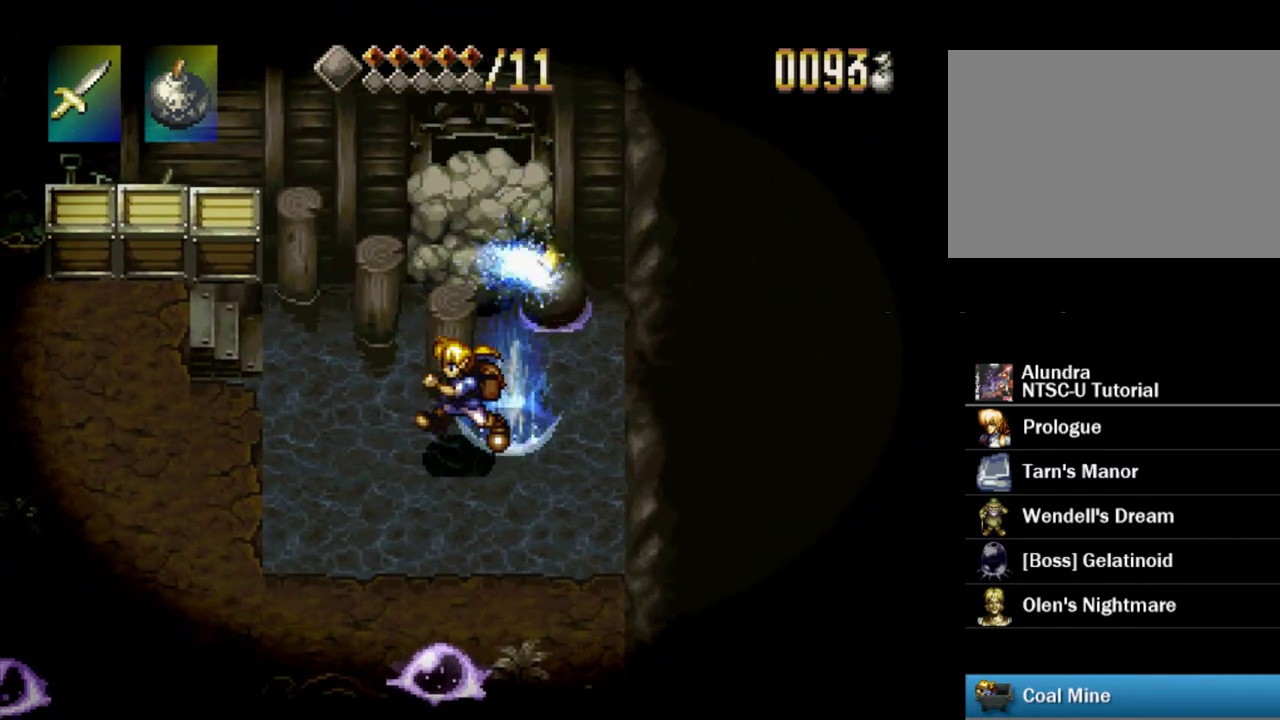
{"dt_ms": 300, "buttons": ["CROSS", "DPAD_UP", "DPAD_LEFT"], "events": [[50, "CROSS", "down"], [150, "CROSS", "up"], [217, "CROSS", "down"], [267, "DPAD_UP", "down"]]}
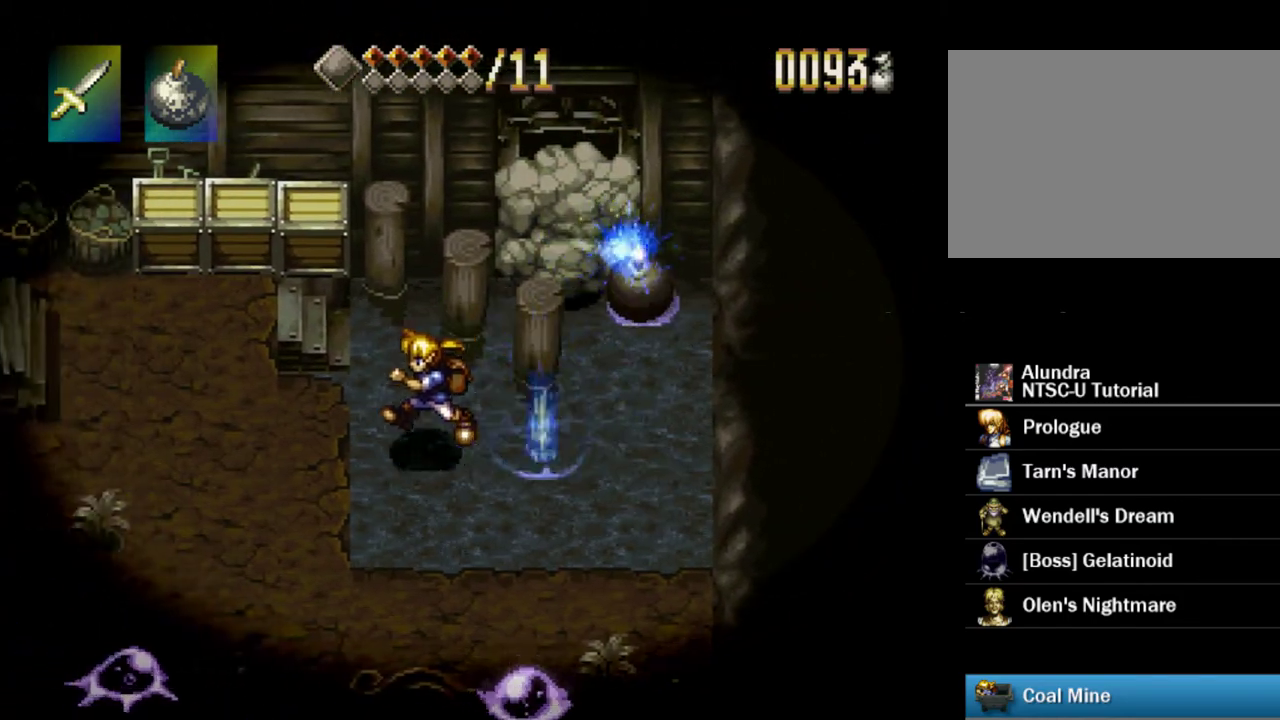
{"dt_ms": 300, "buttons": ["CROSS", "DPAD_UP", "DPAD_LEFT"], "events": [[33, "CROSS", "up"], [83, "CROSS", "down"], [217, "CROSS", "up"], [267, "CROSS", "down"]]}
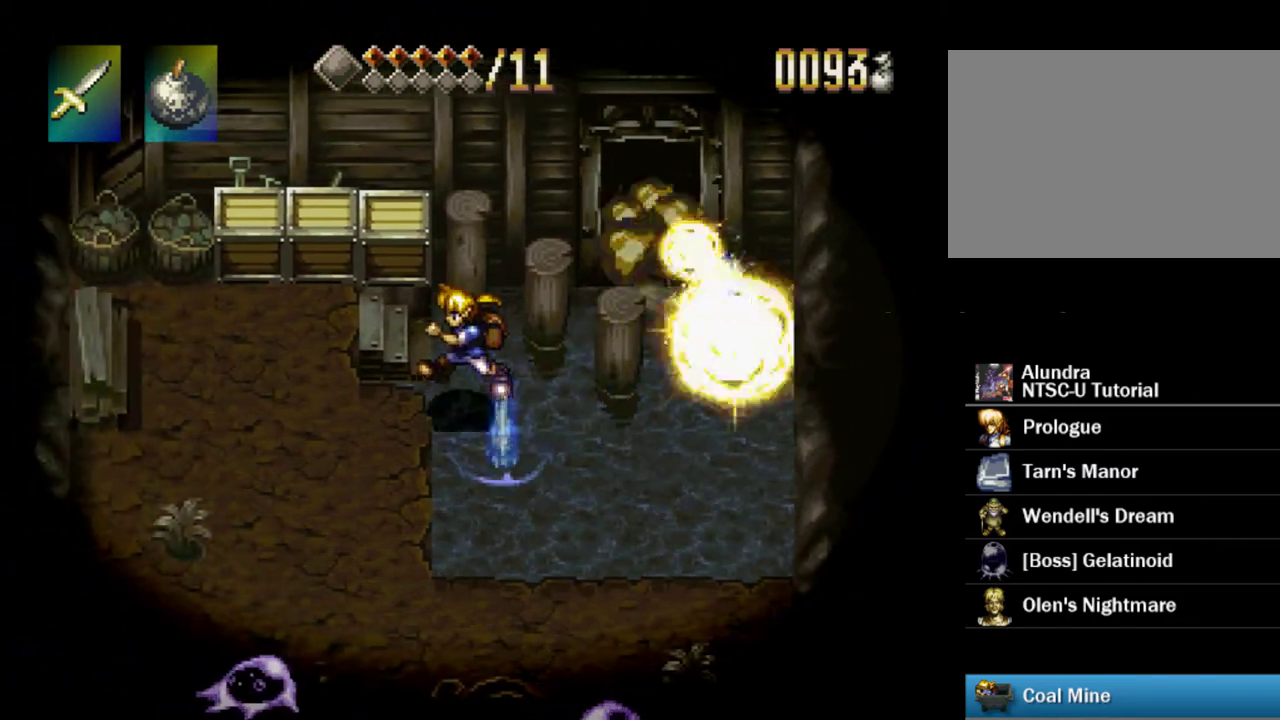
{"dt_ms": 700, "buttons": [], "events": [[67, "CROSS", "up"], [433, "DPAD_LEFT", "up"], [483, "CROSS", "down"], [483, "SQUARE", "down"], [683, "CROSS", "up"], [683, "SQUARE", "up"], [700, "DPAD_UP", "up"]]}
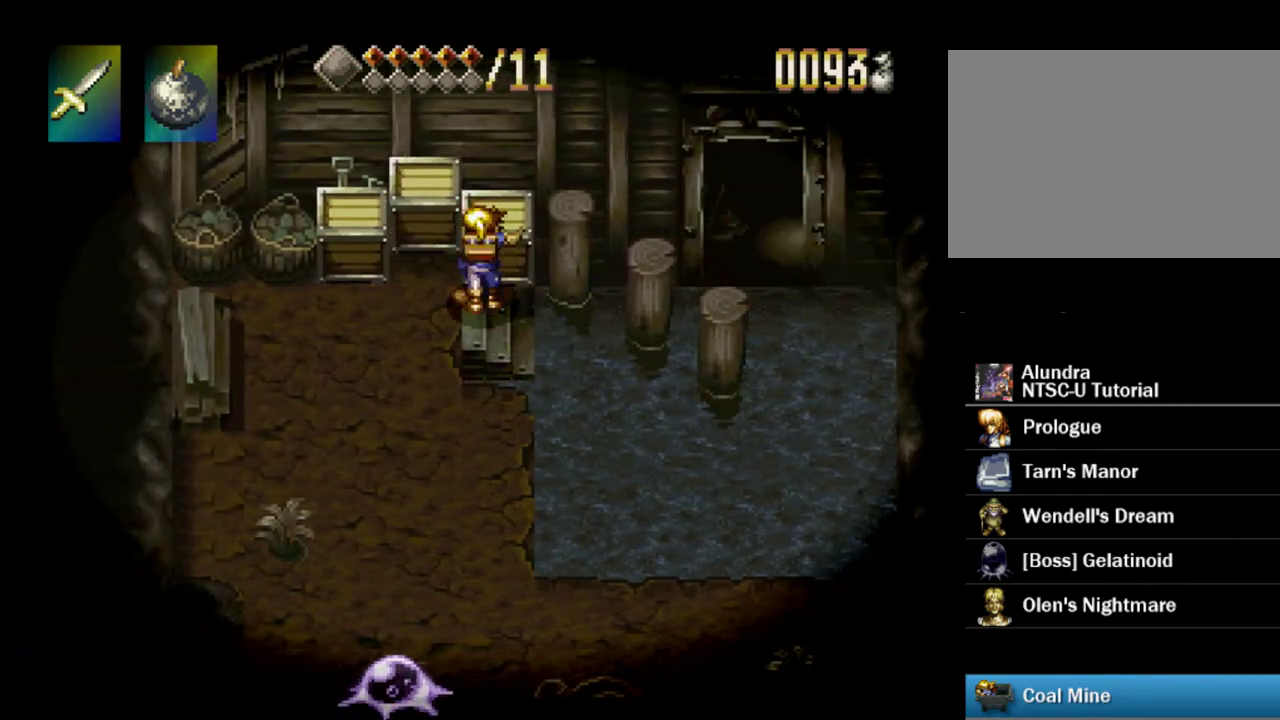
{"dt_ms": 500, "buttons": ["SQUARE", "DPAD_UP"], "events": [[267, "DPAD_UP", "down"], [483, "SQUARE", "down"]]}
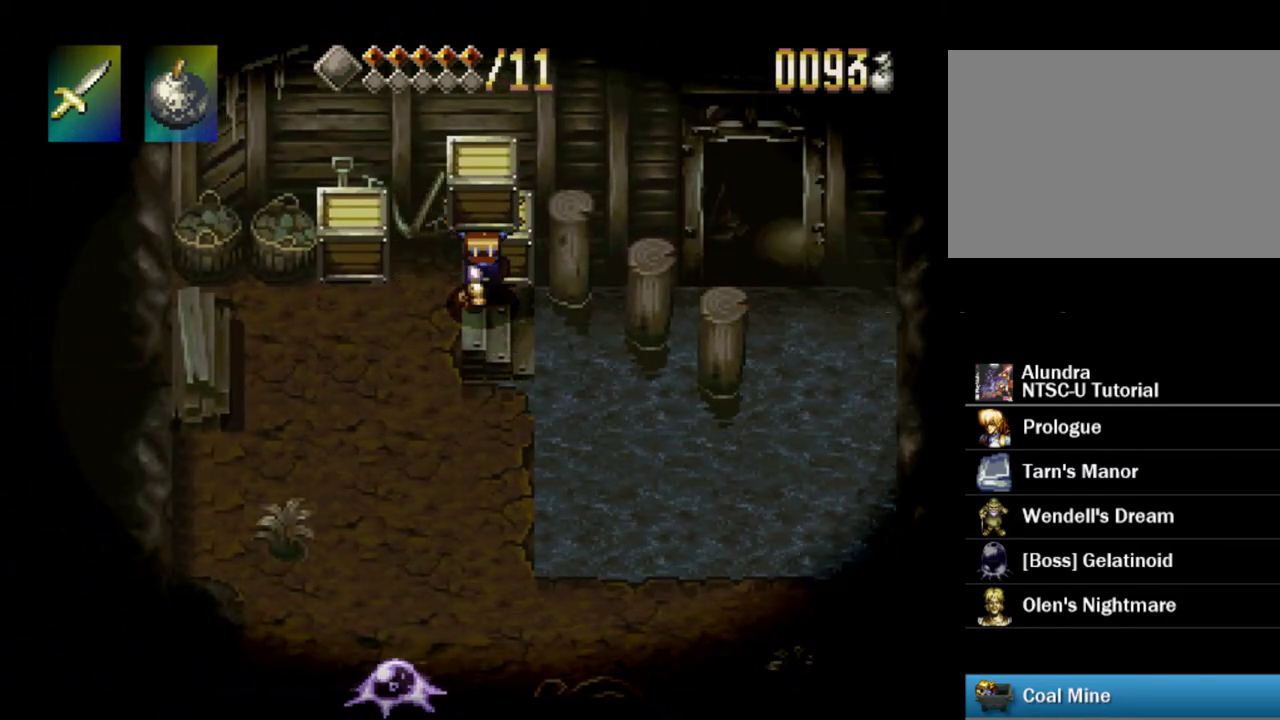
{"dt_ms": 300, "buttons": ["DPAD_UP"], "events": [[83, "SQUARE", "up"], [150, "SQUARE", "down"], [250, "SQUARE", "up"]]}
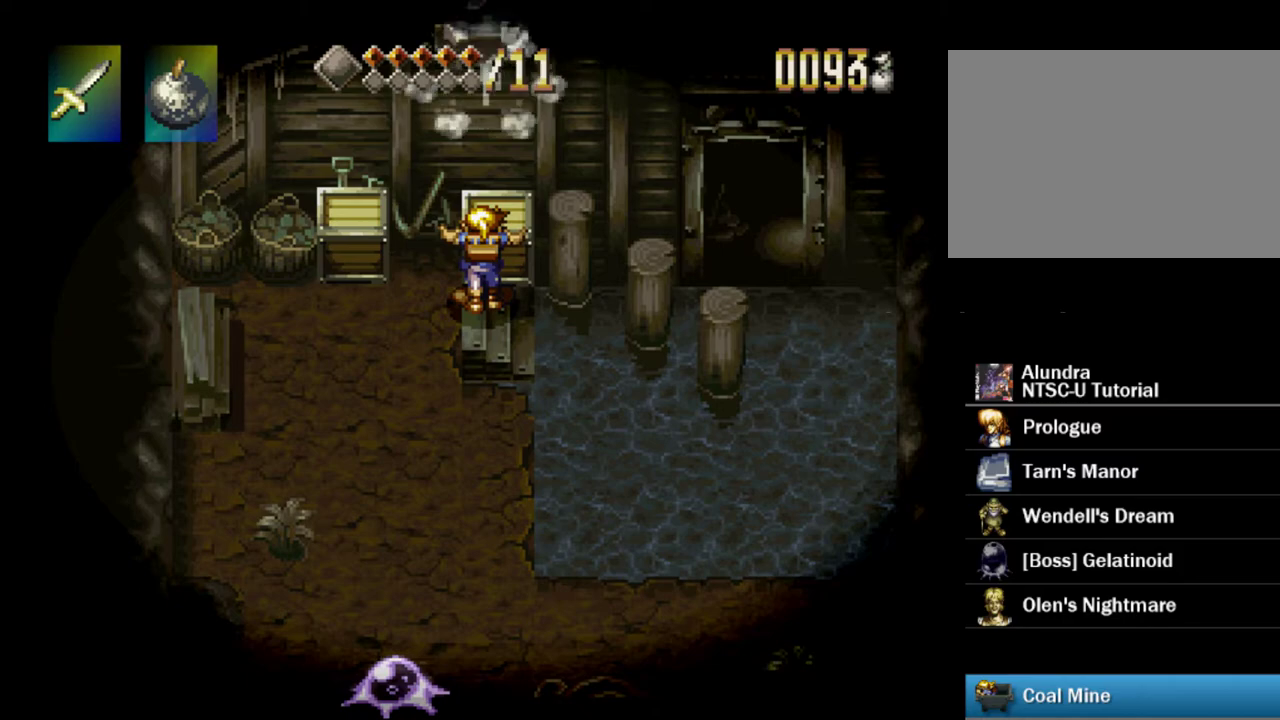
{"dt_ms": 600, "buttons": [], "events": [[183, "CROSS", "down"], [200, "SQUARE", "down"], [383, "SQUARE", "up"], [400, "CROSS", "up"], [517, "DPAD_UP", "up"]]}
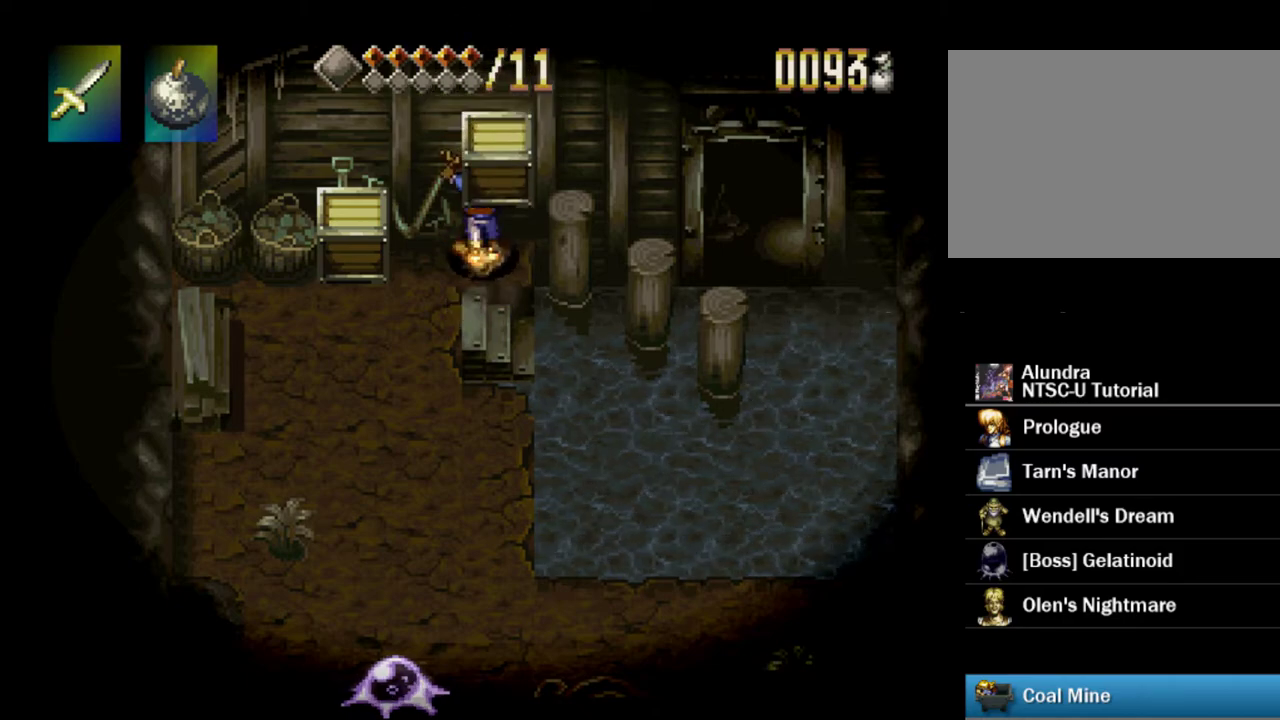
{"dt_ms": 400, "buttons": ["DPAD_LEFT"], "events": [[33, "SQUARE", "down"], [150, "SQUARE", "up"], [400, "DPAD_LEFT", "down"]]}
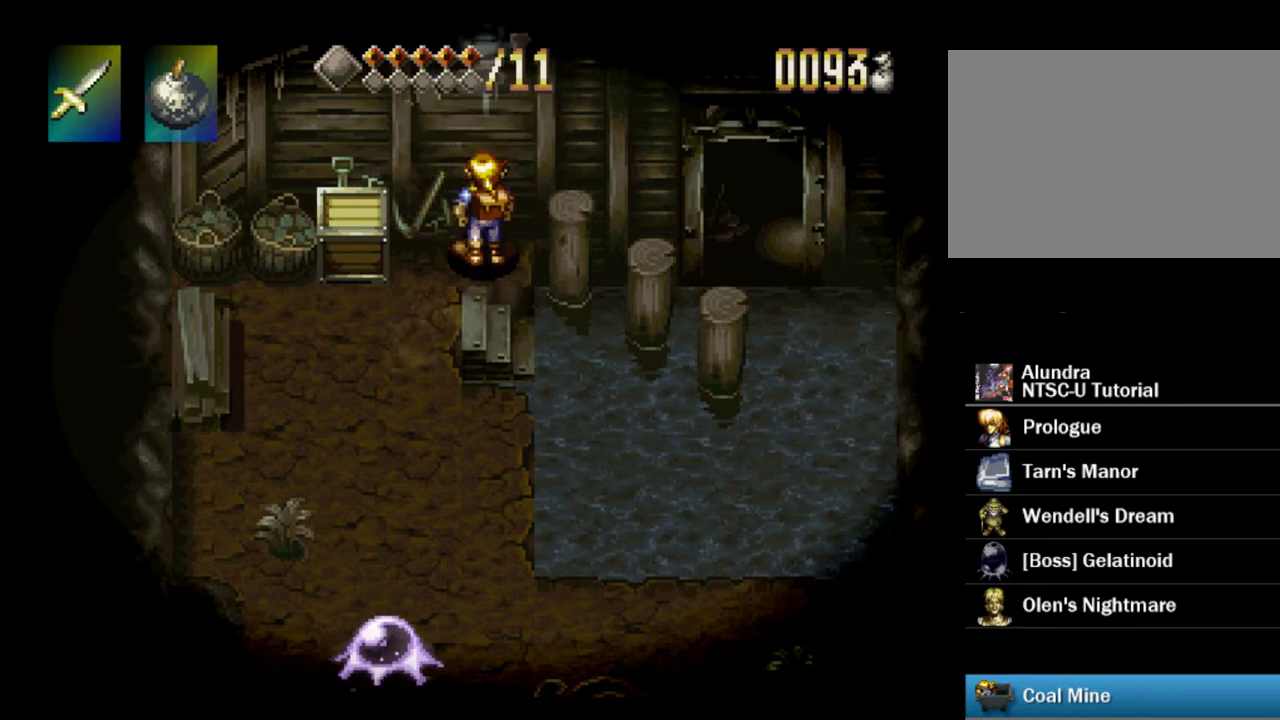
{"dt_ms": 400, "buttons": ["CROSS", "SQUARE"], "events": [[283, "CROSS", "down"], [300, "SQUARE", "down"], [383, "DPAD_LEFT", "up"]]}
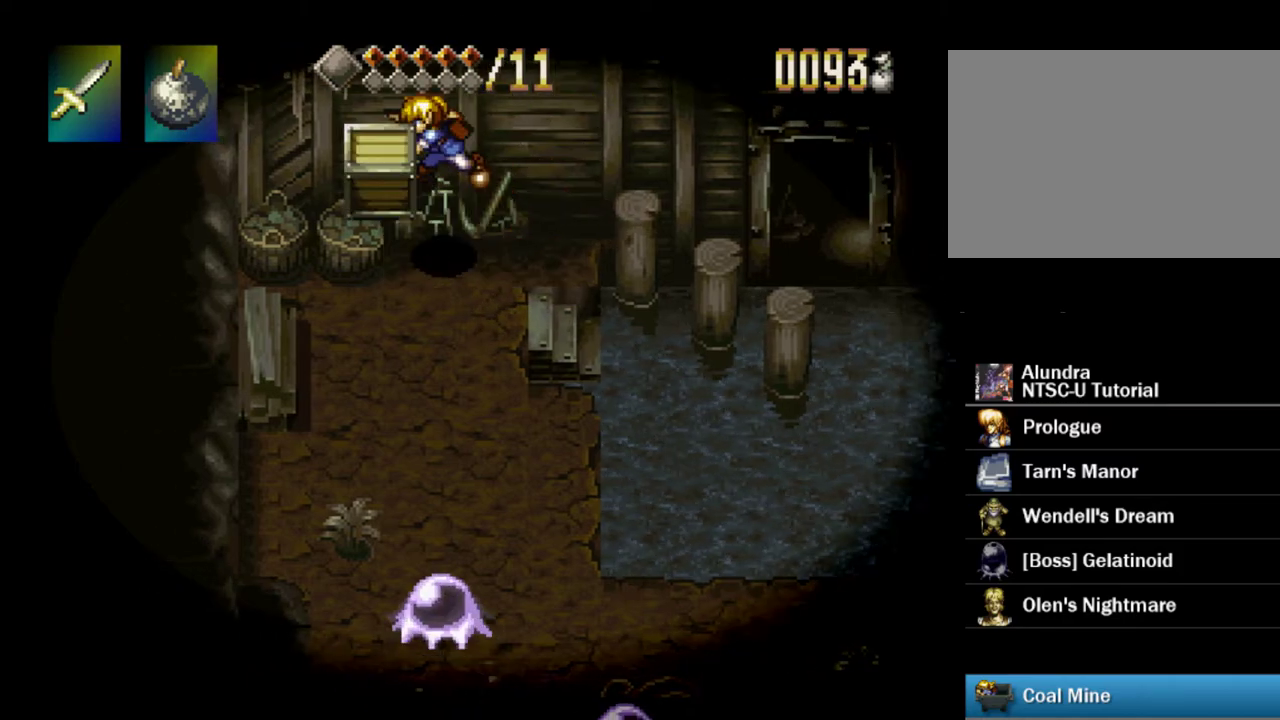
{"dt_ms": 600, "buttons": [], "events": [[67, "CROSS", "up"], [67, "SQUARE", "up"], [200, "DPAD_RIGHT", "down"], [517, "DPAD_RIGHT", "up"]]}
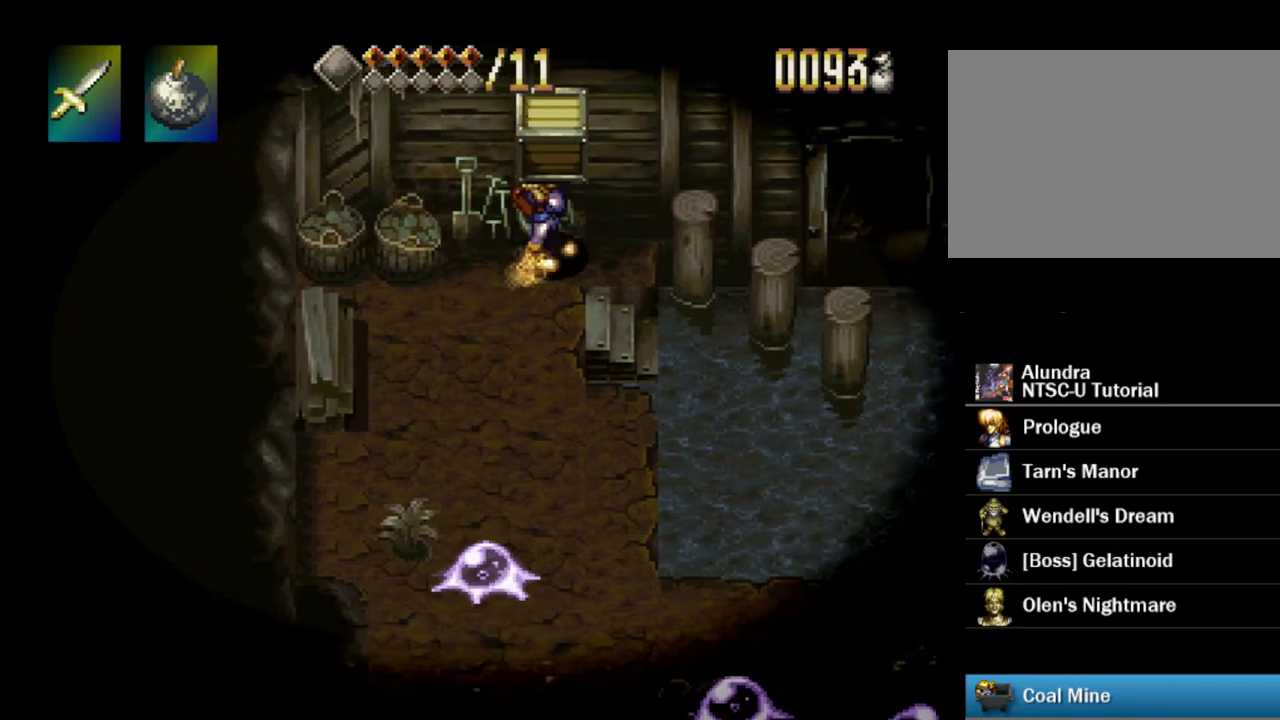
{"dt_ms": 300, "buttons": [], "events": [[17, "DPAD_UP", "down"], [100, "SQUARE", "down"], [133, "DPAD_UP", "up"], [233, "SQUARE", "up"]]}
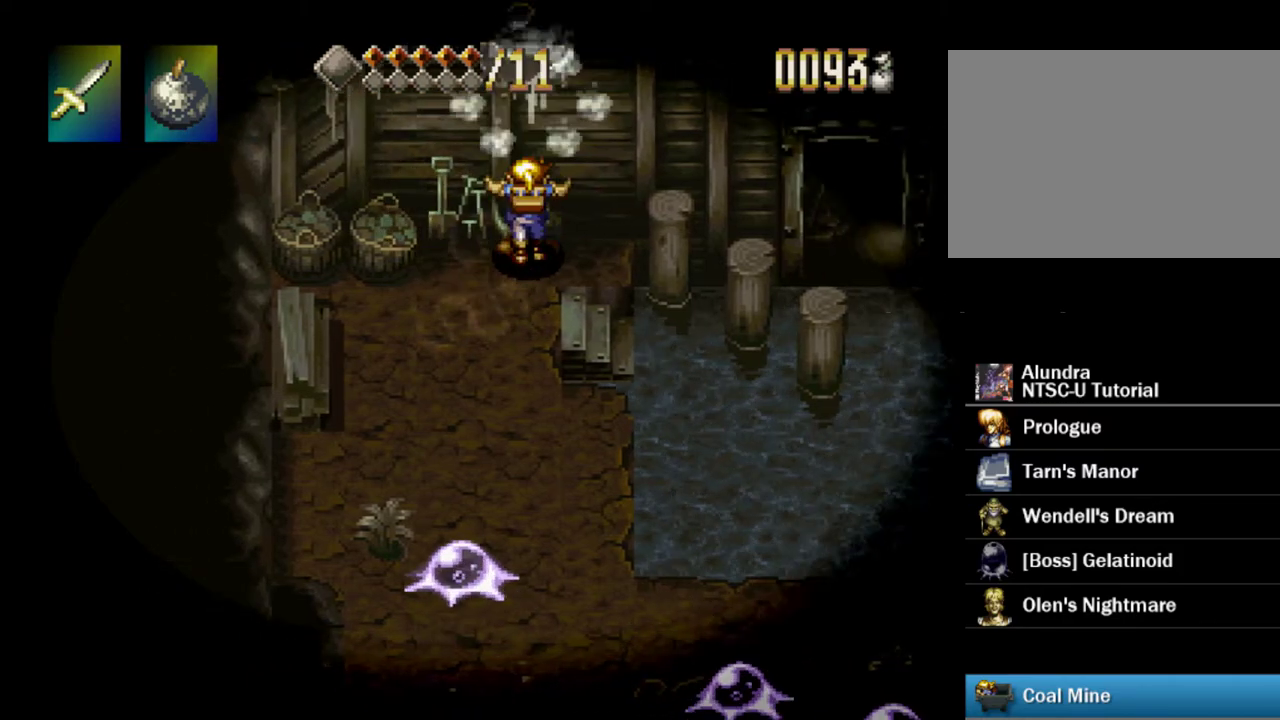
{"dt_ms": 700, "buttons": [], "events": []}
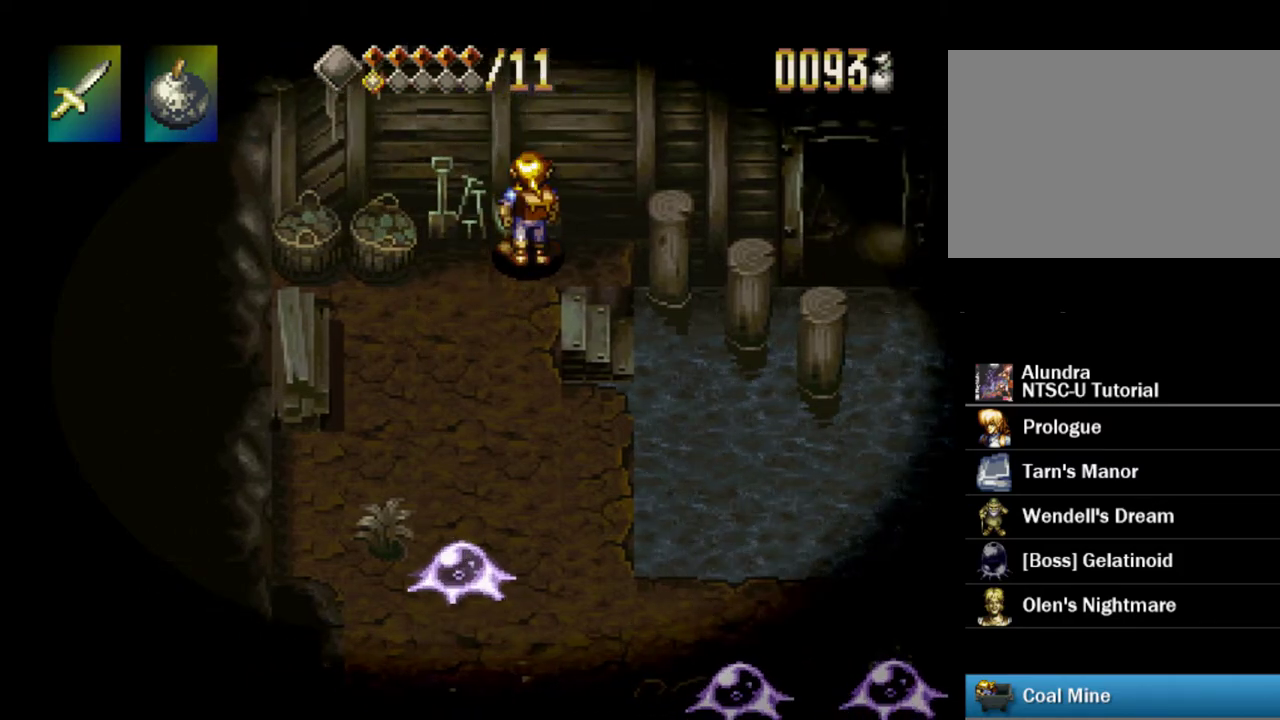
{"dt_ms": 600, "buttons": ["DPAD_DOWN", "DPAD_RIGHT"], "events": [[267, "DPAD_RIGHT", "down"], [317, "DPAD_DOWN", "down"], [383, "CROSS", "down"], [583, "CROSS", "up"]]}